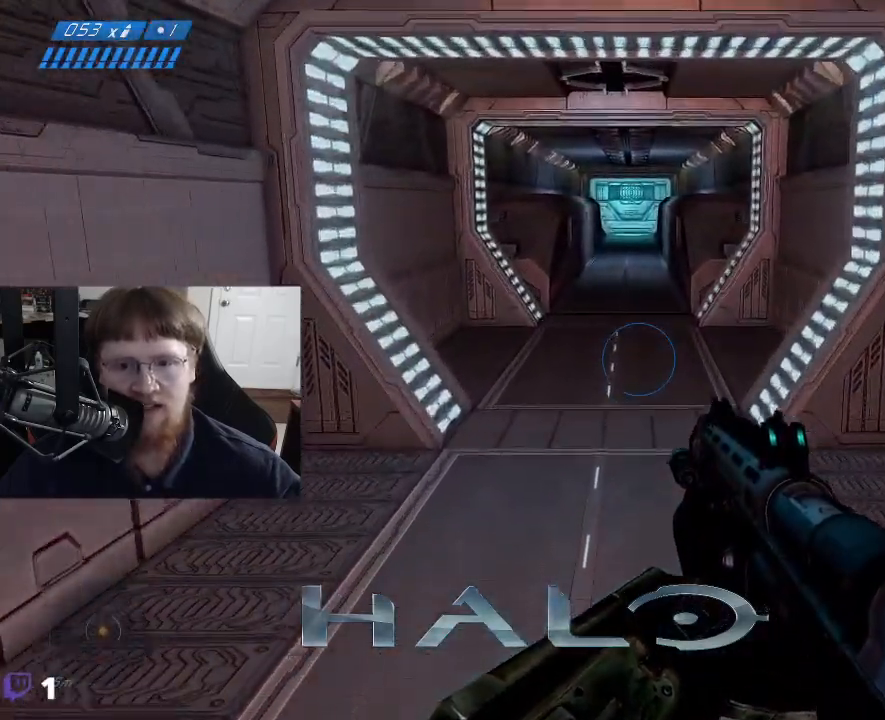
Gameplay with keyboard and mouse; each line is a JSON object with the keys held at the frame after it. "events" lists presses ("down") and releases ("up") of "1", "2", "3", "4", "5", "a", "alt", "c", "caps_lock", "ctrl", "d", "e", "f", "g", "q", "r", "s", "shift", "space", "t", "tab", "v", "w", "x" and "z" between this image and that frame as [ms after this image, input, new state], when the widget could be followed in between. No other keys are recorded. Mouse buttons are not recorded. Not read: mouse_move.
{"keys": ["w"], "events": []}
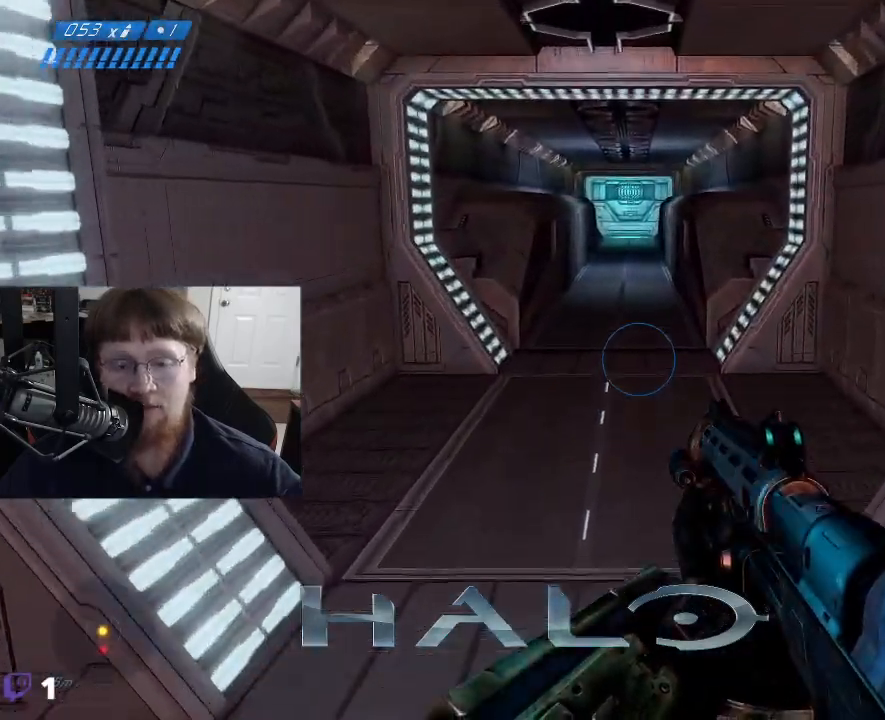
{"keys": ["w"], "events": []}
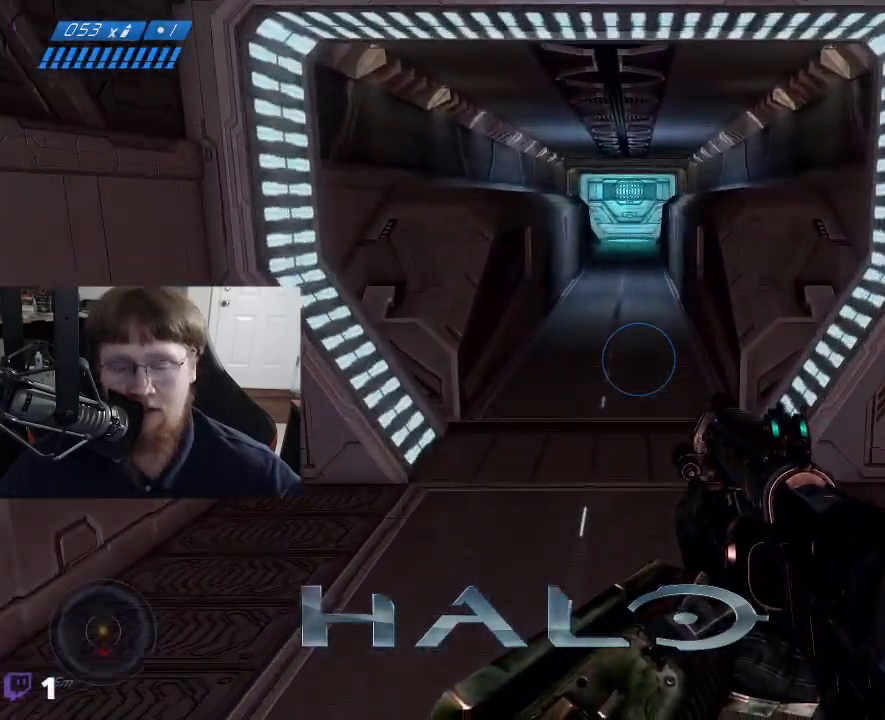
{"keys": ["w"], "events": []}
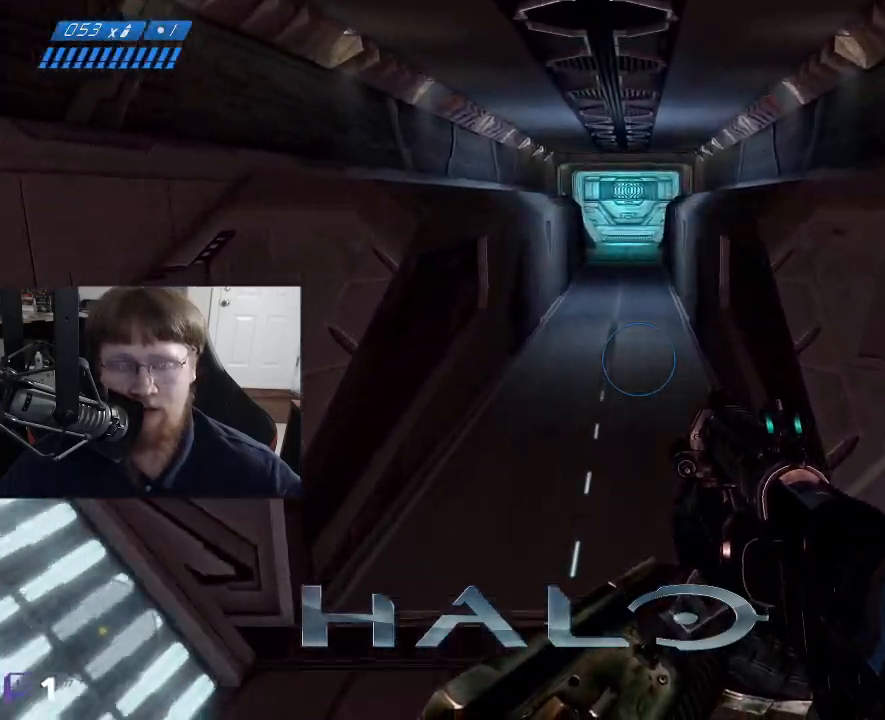
{"keys": ["w"], "events": []}
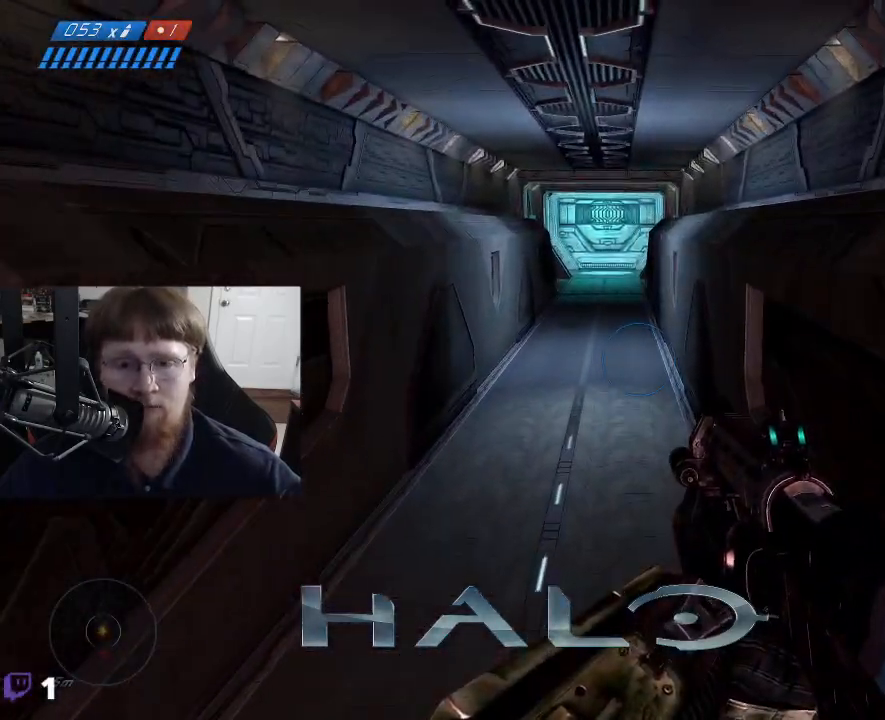
{"keys": ["w"], "events": []}
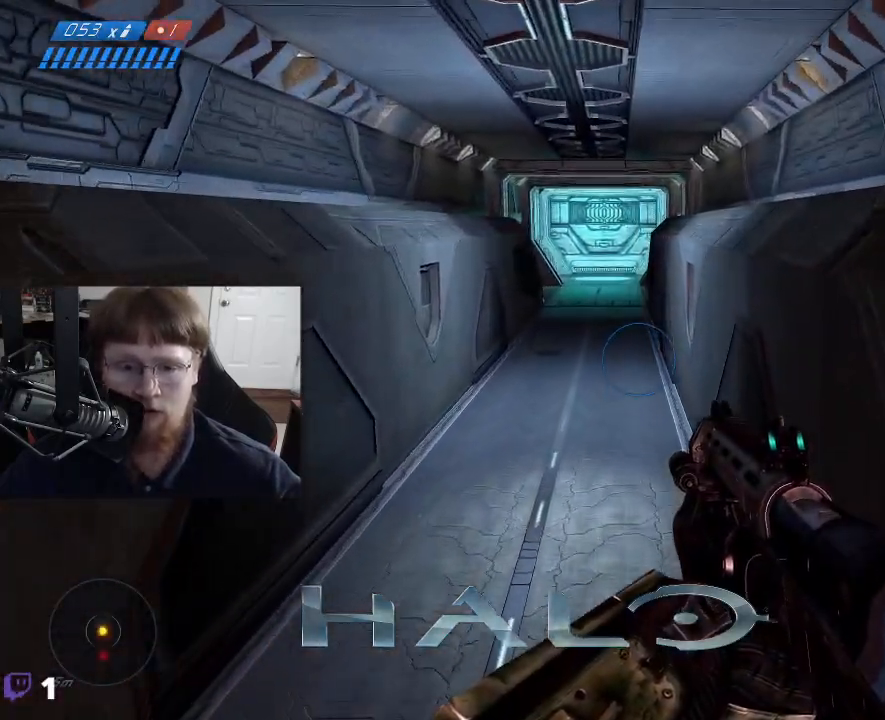
{"keys": ["w"], "events": []}
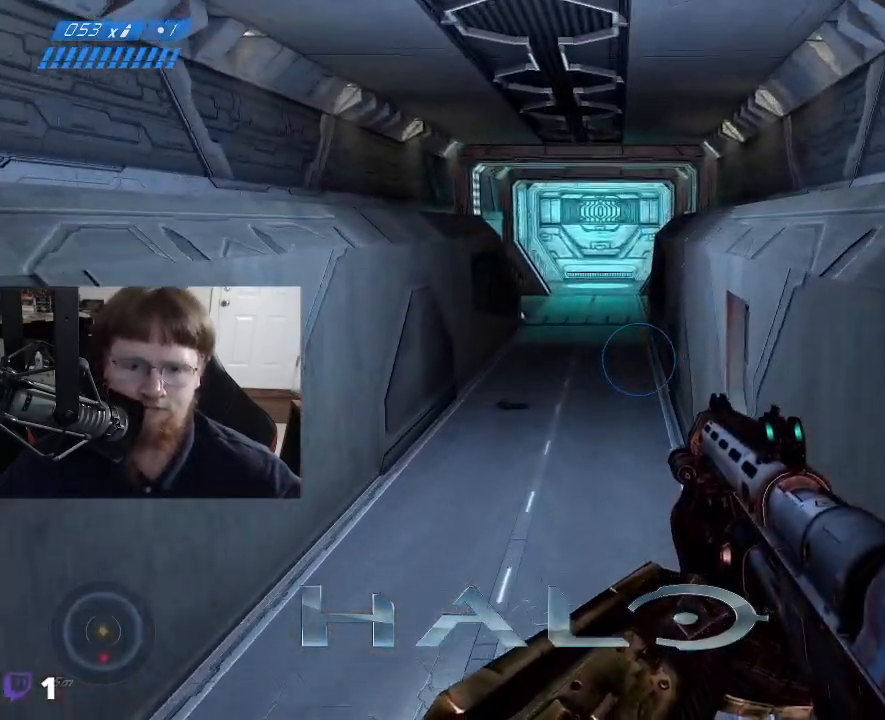
{"keys": ["w"], "events": []}
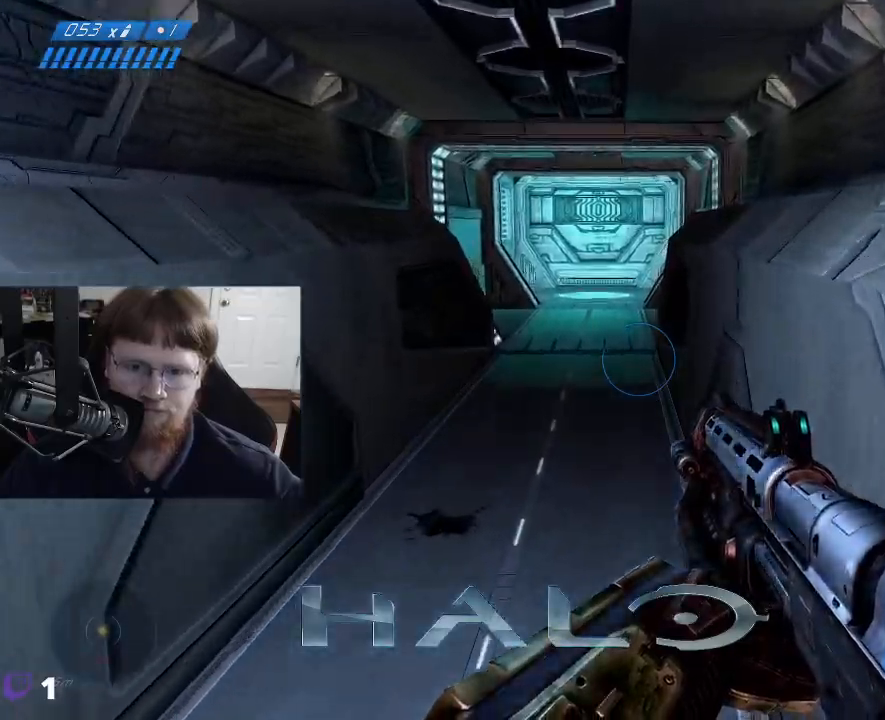
{"keys": ["w"], "events": []}
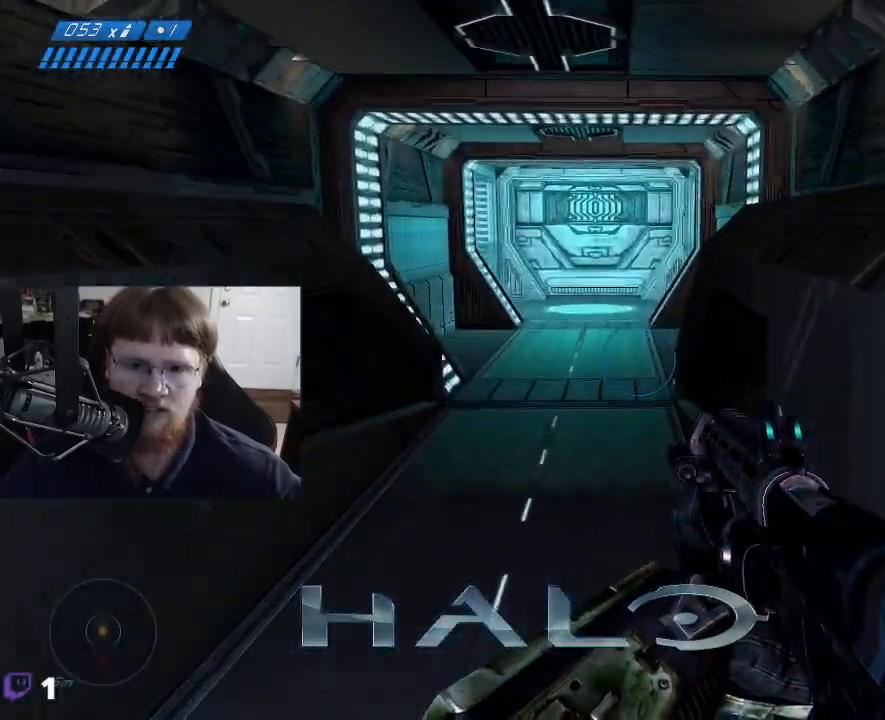
{"keys": ["w"], "events": []}
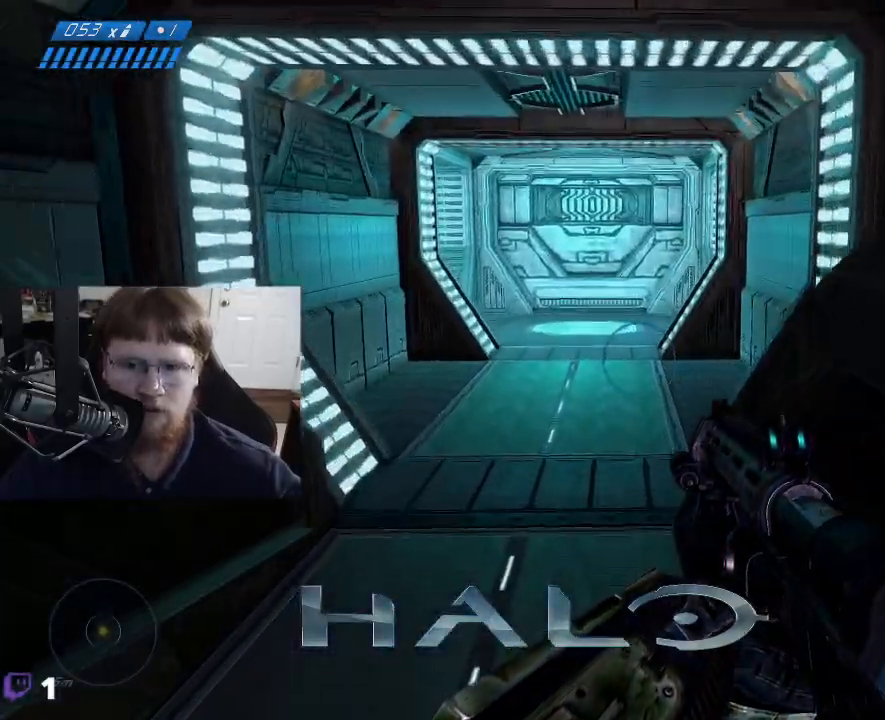
{"keys": ["w"], "events": []}
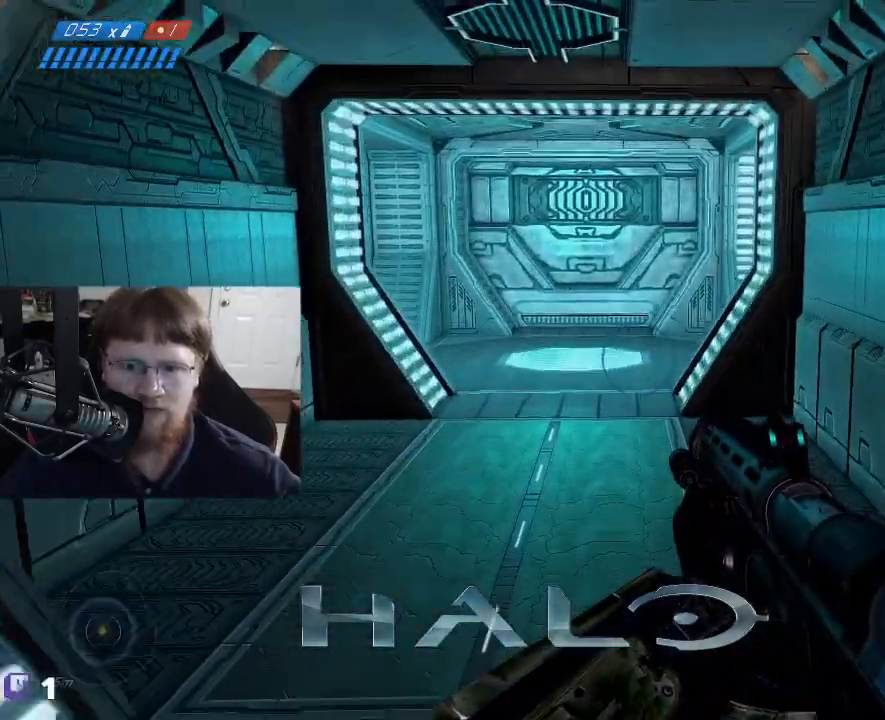
{"keys": ["w"], "events": []}
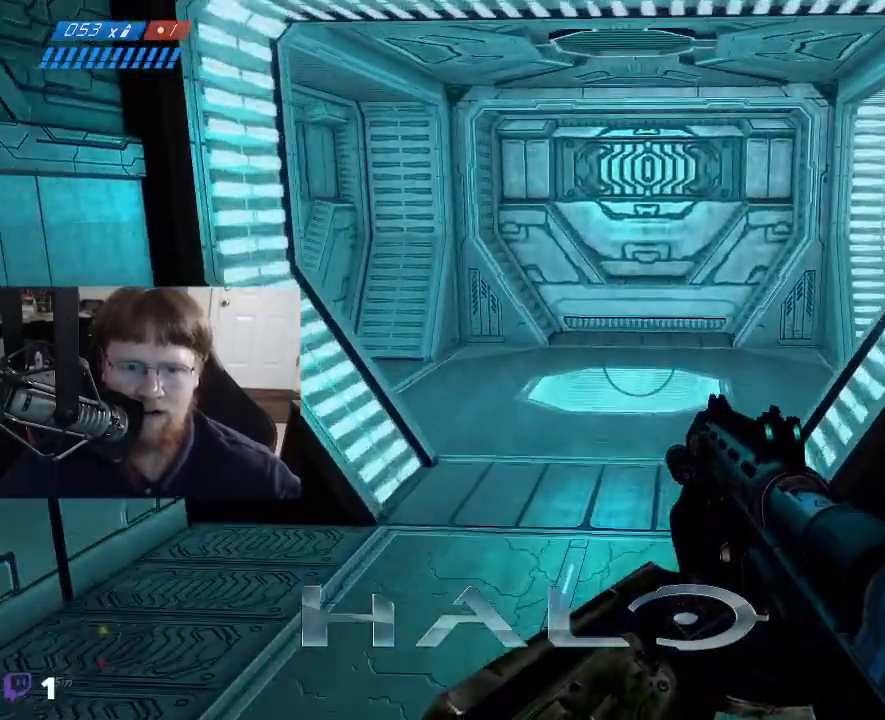
{"keys": ["w"], "events": []}
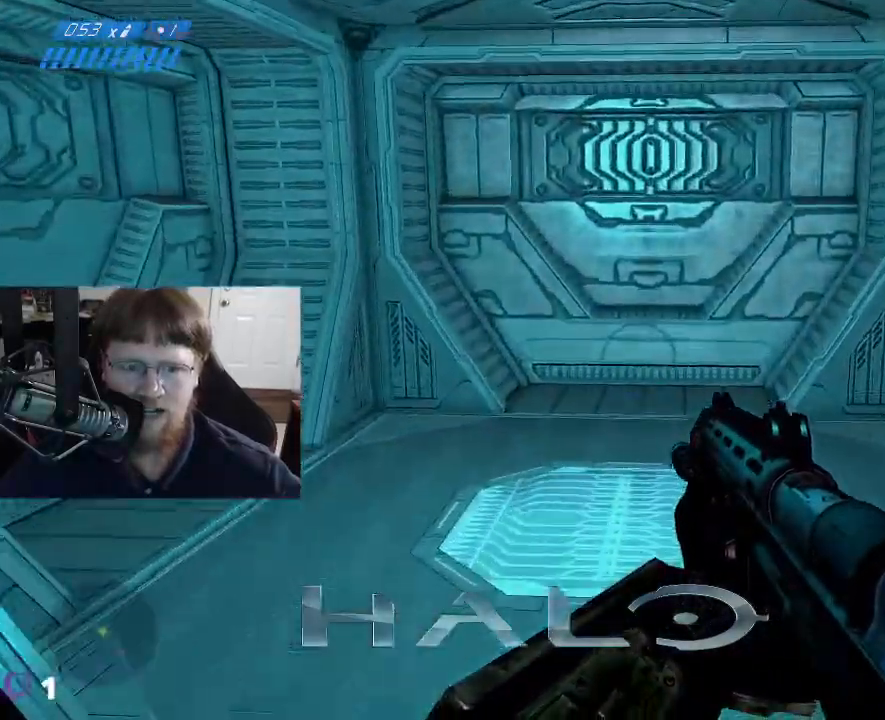
{"keys": ["a", "w"], "events": [[100, "a", "down"]]}
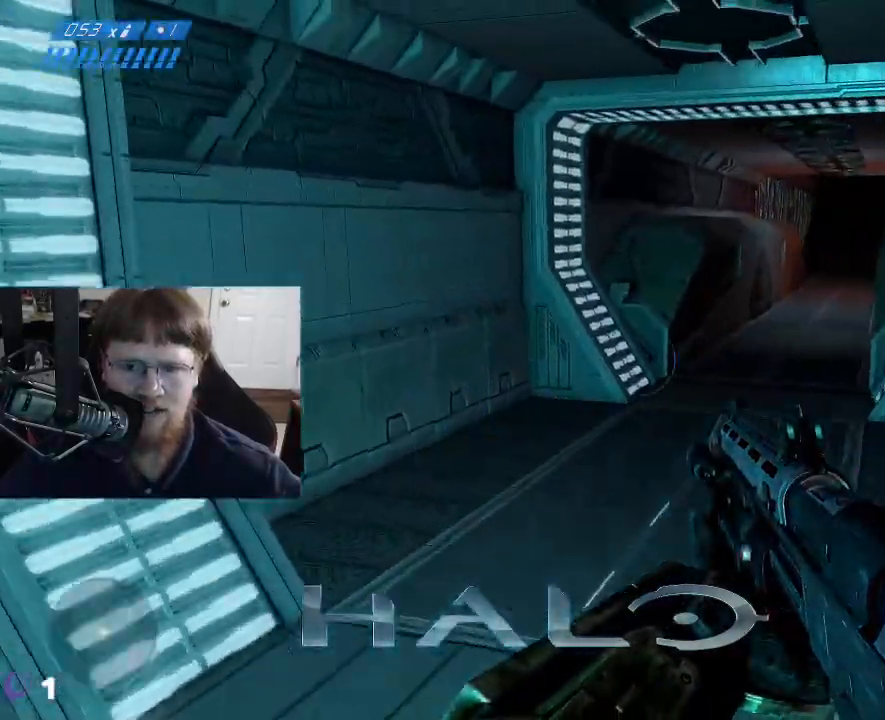
{"keys": ["w"], "events": [[67, "a", "up"]]}
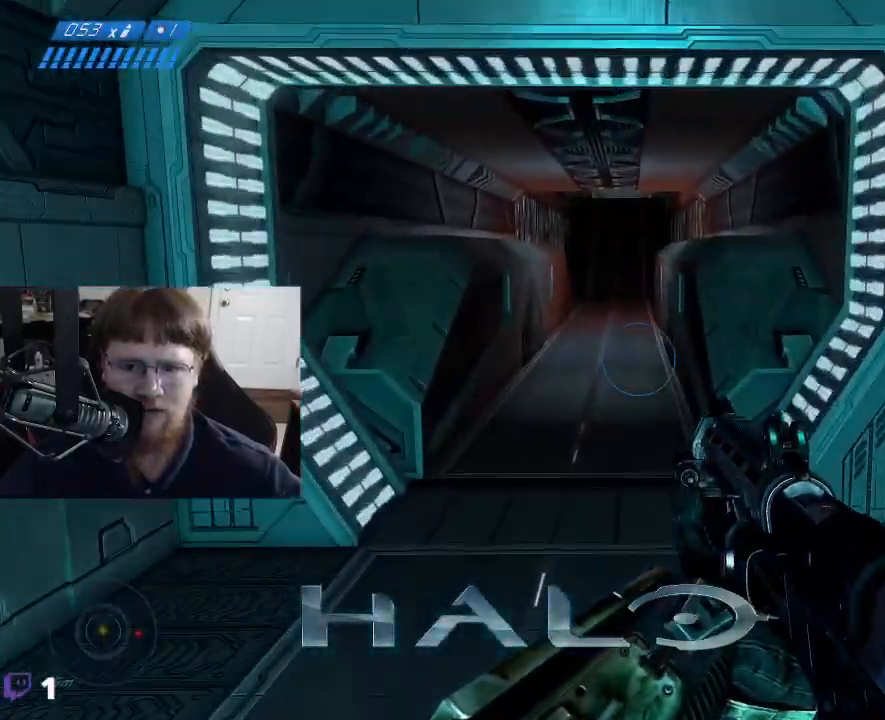
{"keys": ["w"], "events": []}
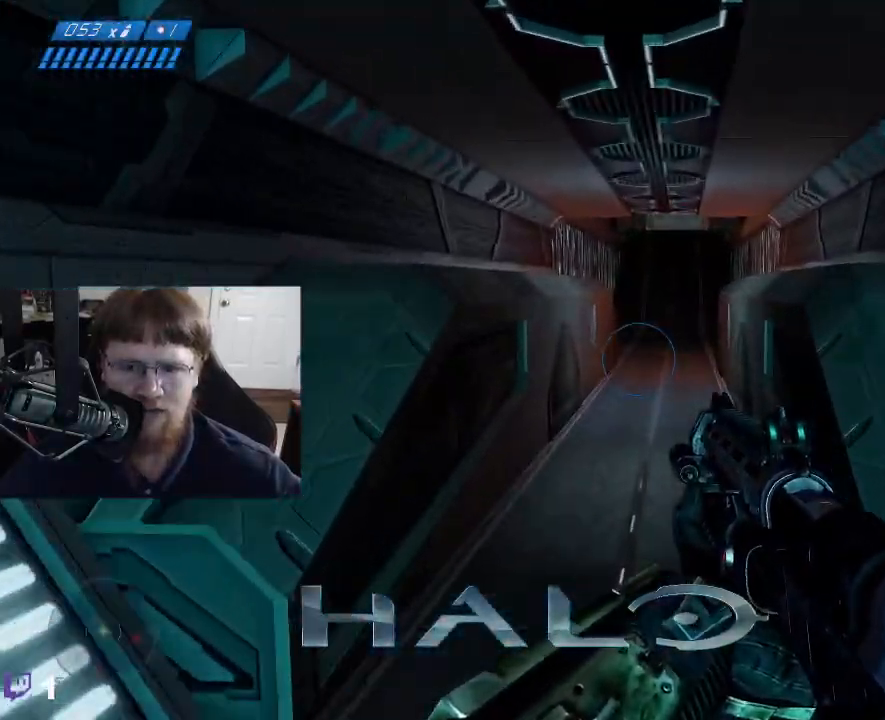
{"keys": ["w"], "events": []}
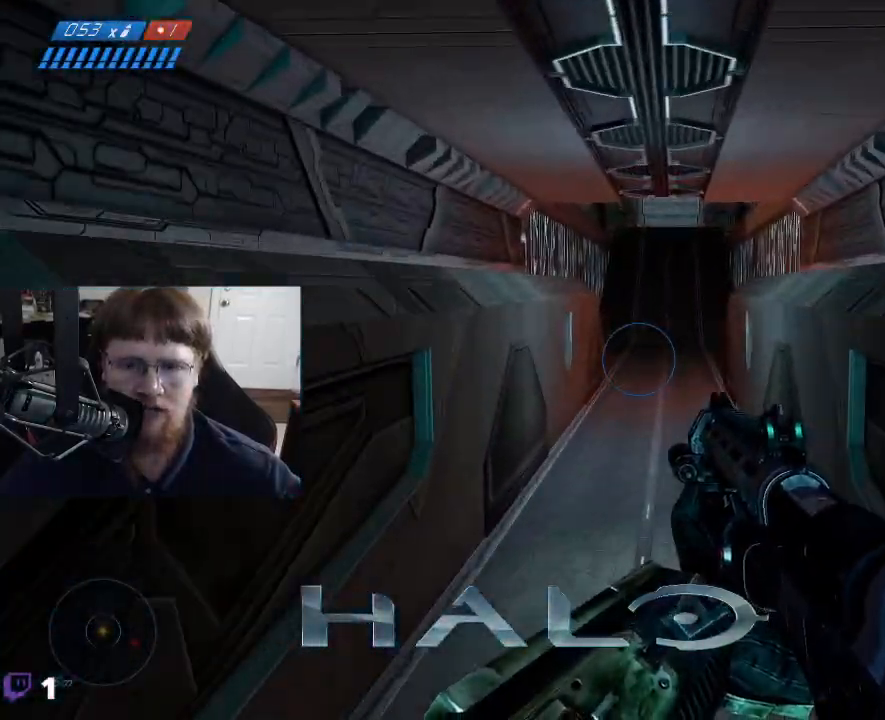
{"keys": ["w"], "events": []}
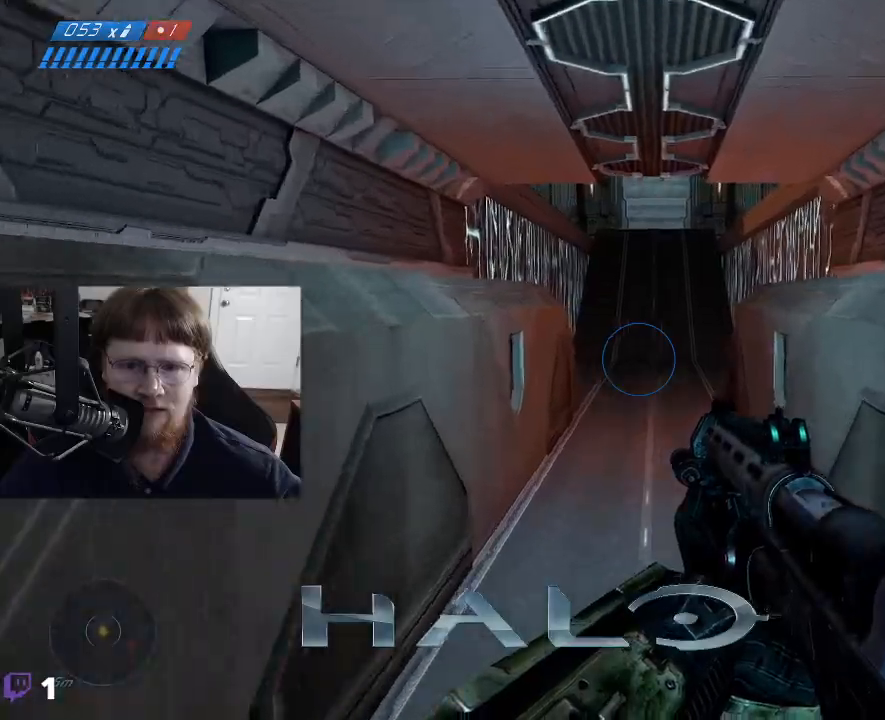
{"keys": ["w"], "events": []}
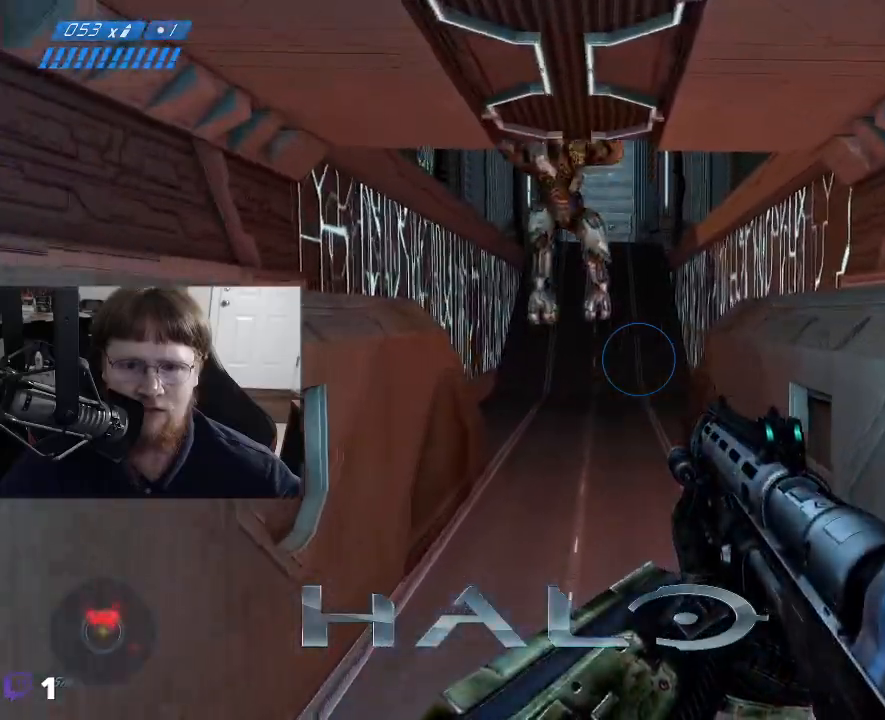
{"keys": ["s"], "events": [[334, "w", "up"], [467, "s", "down"]]}
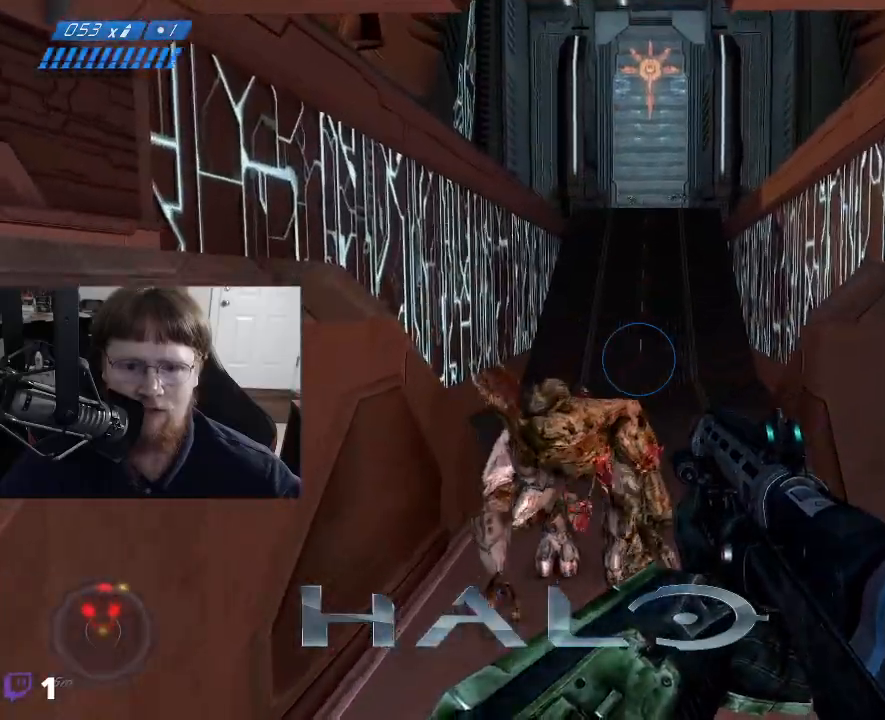
{"keys": [], "events": [[434, "s", "up"]]}
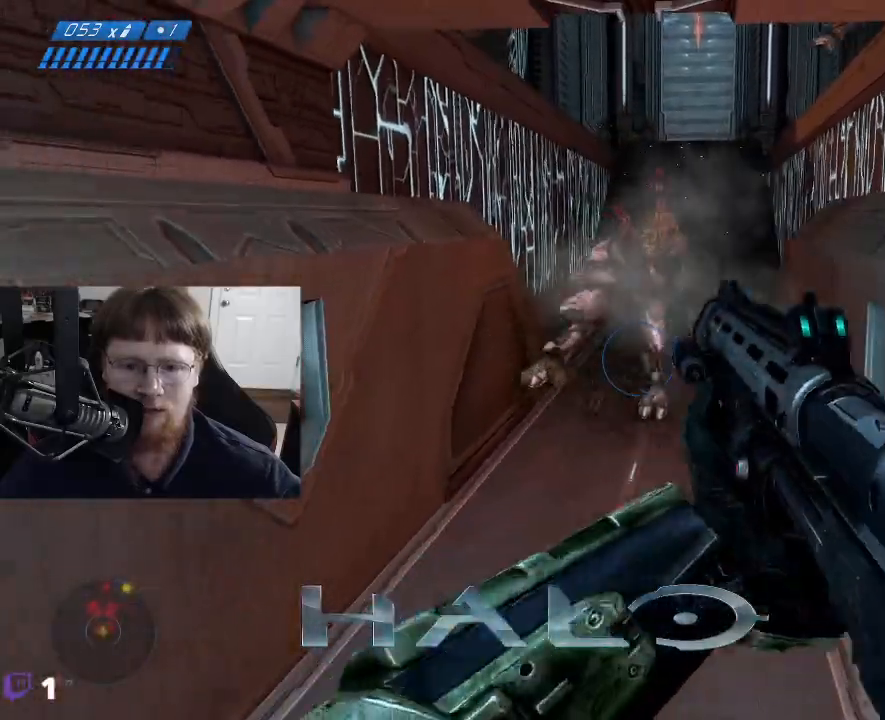
{"keys": [], "events": []}
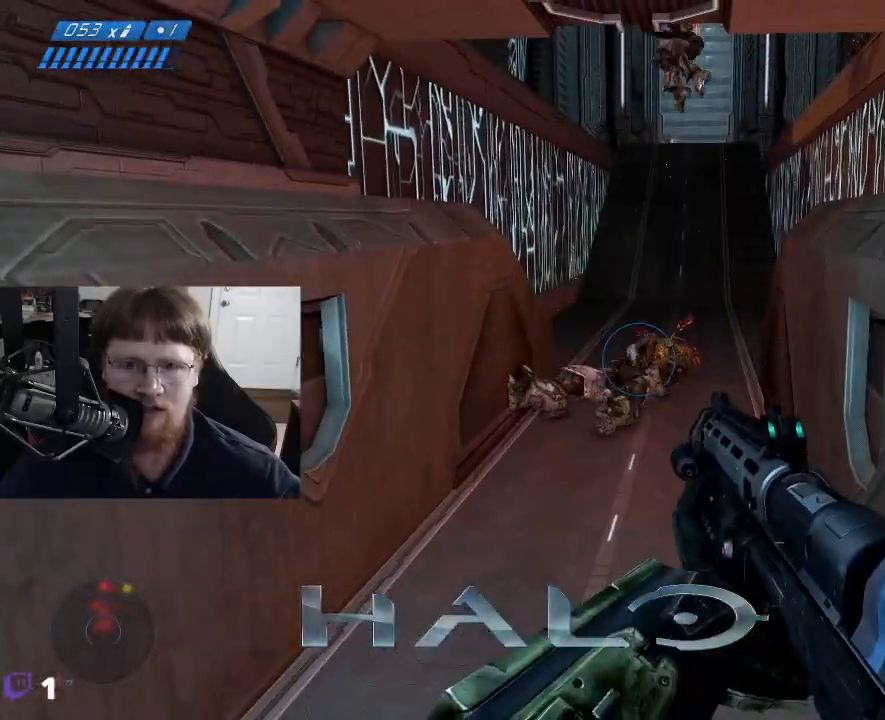
{"keys": ["w"], "events": [[50, "w", "down"]]}
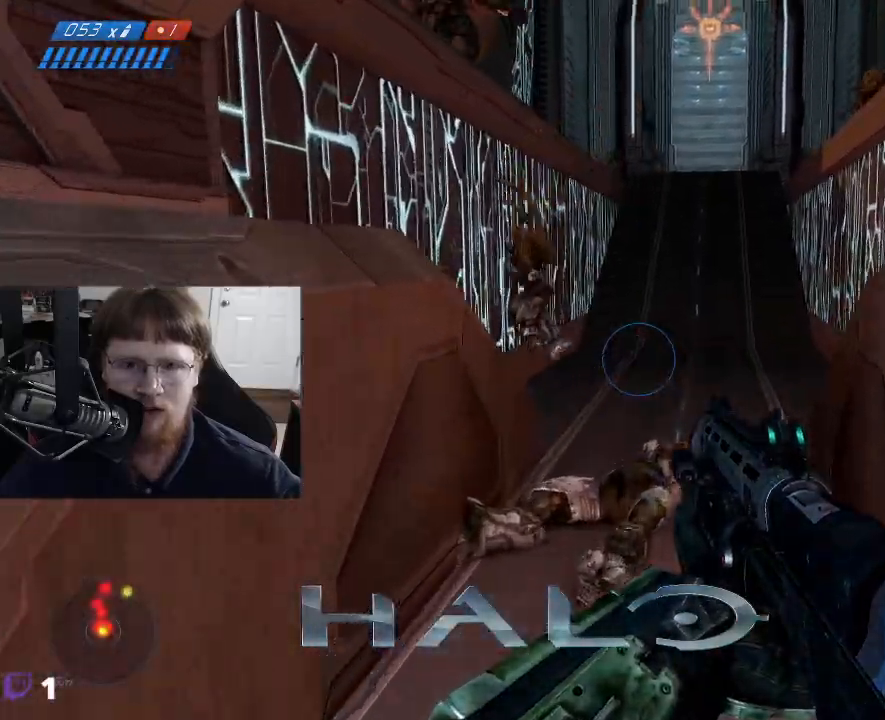
{"keys": ["w"], "events": []}
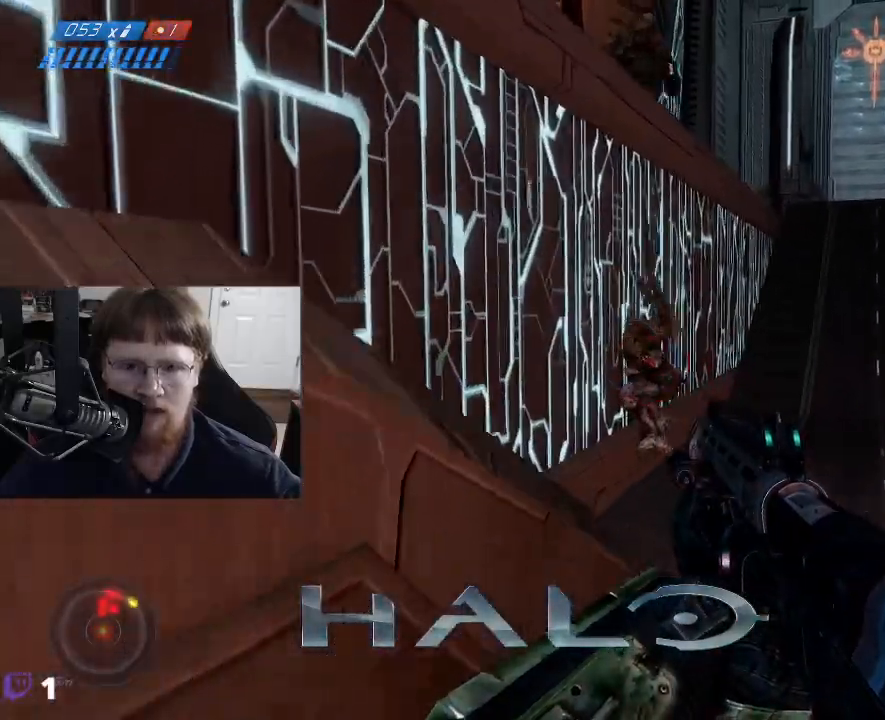
{"keys": [], "events": [[217, "w", "up"]]}
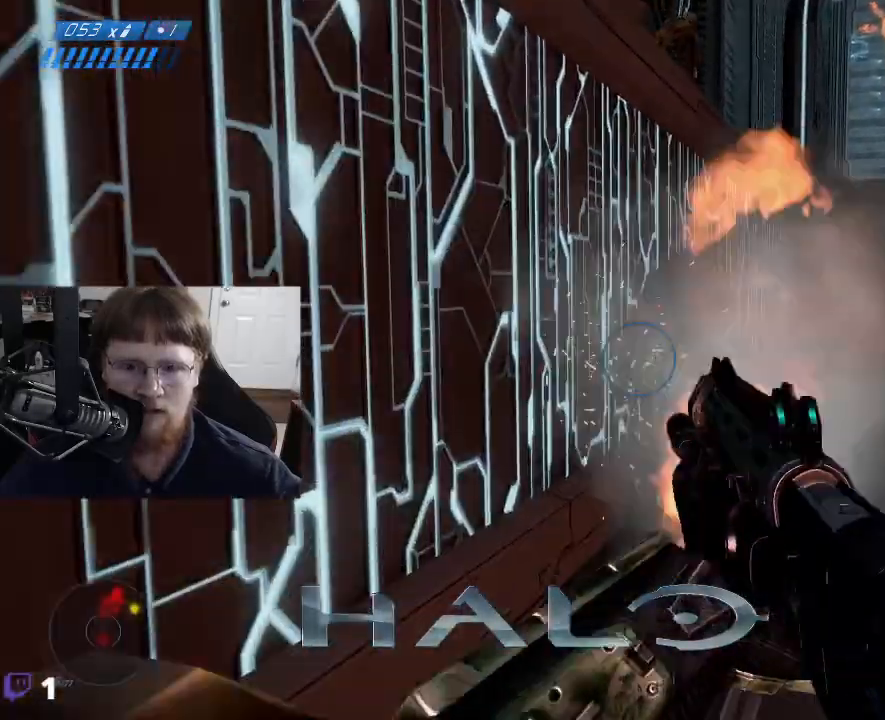
{"keys": ["s"], "events": [[100, "s", "down"]]}
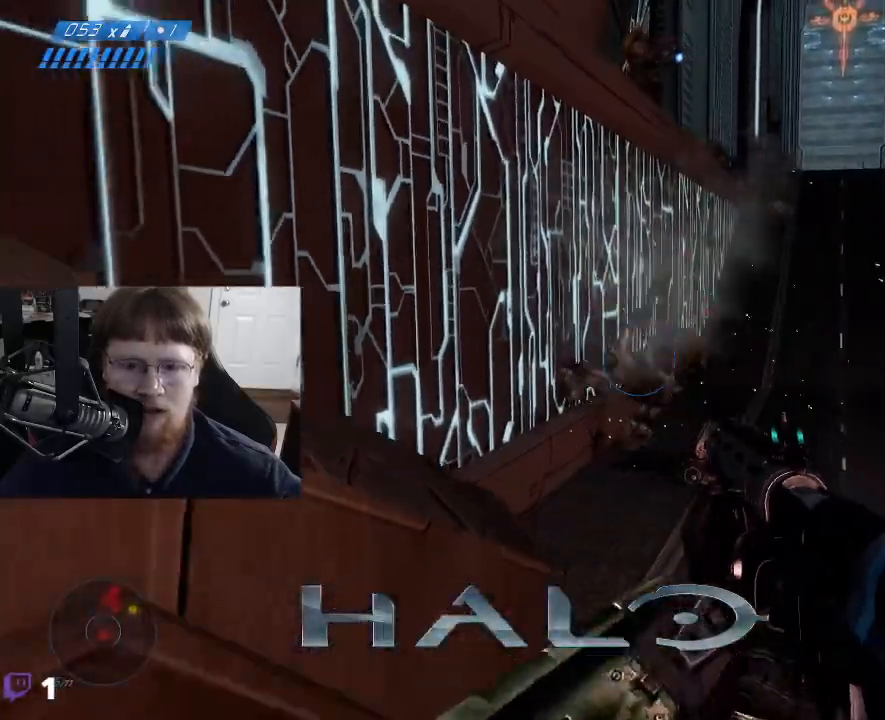
{"keys": [], "events": [[250, "s", "up"]]}
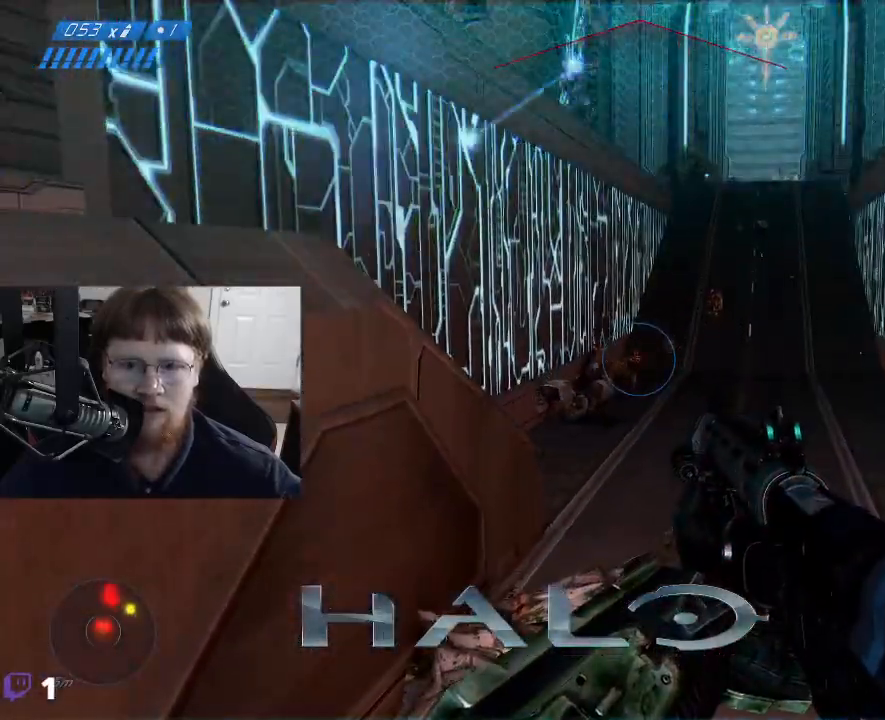
{"keys": ["a", "s"], "events": [[134, "s", "down"], [317, "a", "down"]]}
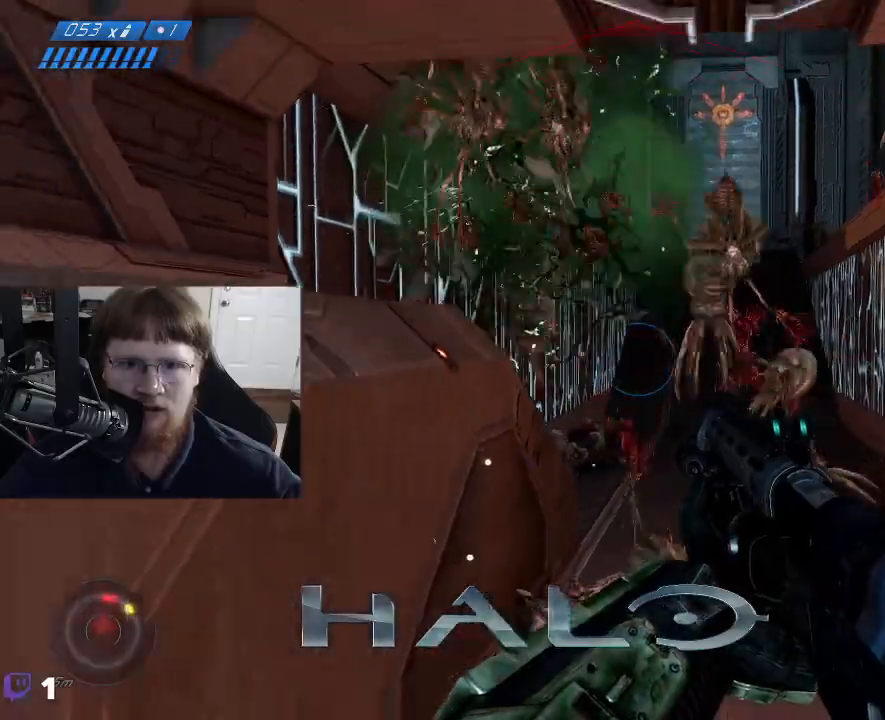
{"keys": ["s"], "events": [[100, "a", "up"], [184, "s", "up"], [284, "s", "down"]]}